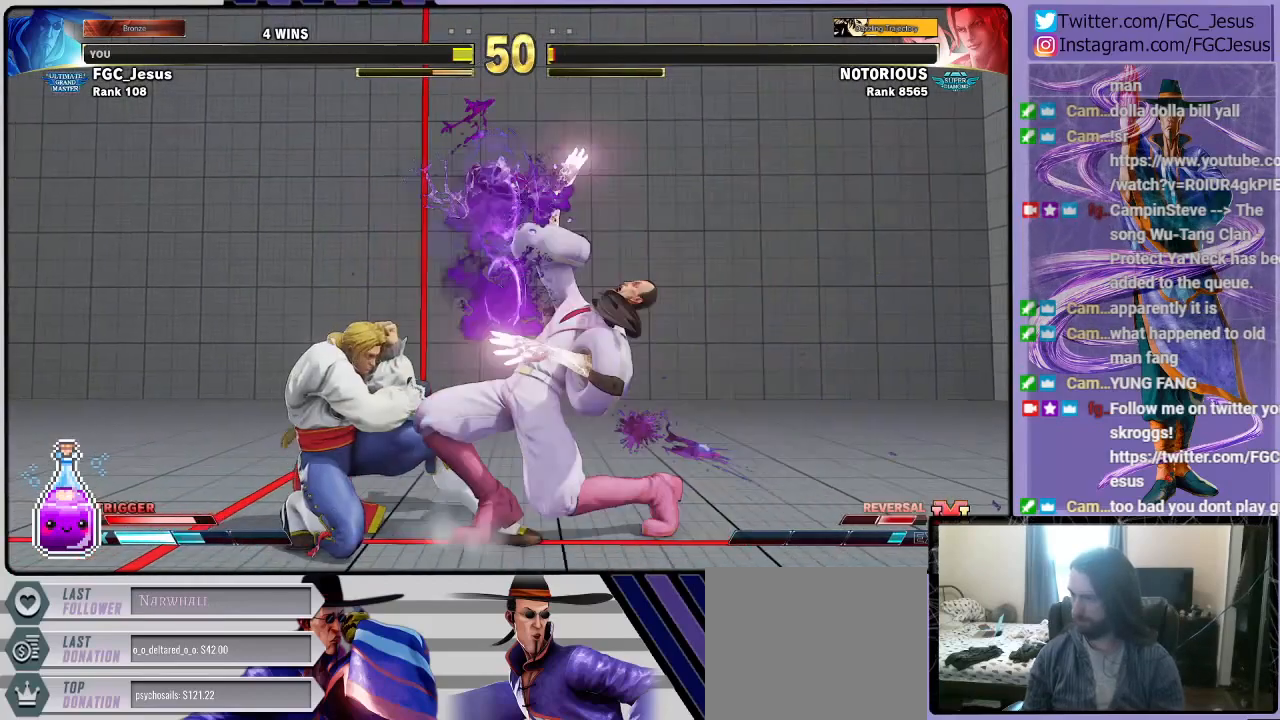
Gameplay with a controller (PlayStation layout); each line is a JSON object with the inputs held at the frame after it. "events" lists button and stick changes between this image and that frame as [ms after this image, input, new state], when the widget could be followed in between.
{"buttons": ["DPAD_DOWN", "DPAD_RIGHT"], "left_stick": "center", "right_stick": "center", "events": [[167, "TRIANGLE", "down"], [200, "TRIANGLE", "up"], [267, "DPAD_DOWN", "up"], [300, "TRIANGLE", "down"], [334, "TRIANGLE", "up"], [401, "TRIANGLE", "down"], [467, "TRIANGLE", "up"], [501, "DPAD_DOWN", "down"]]}
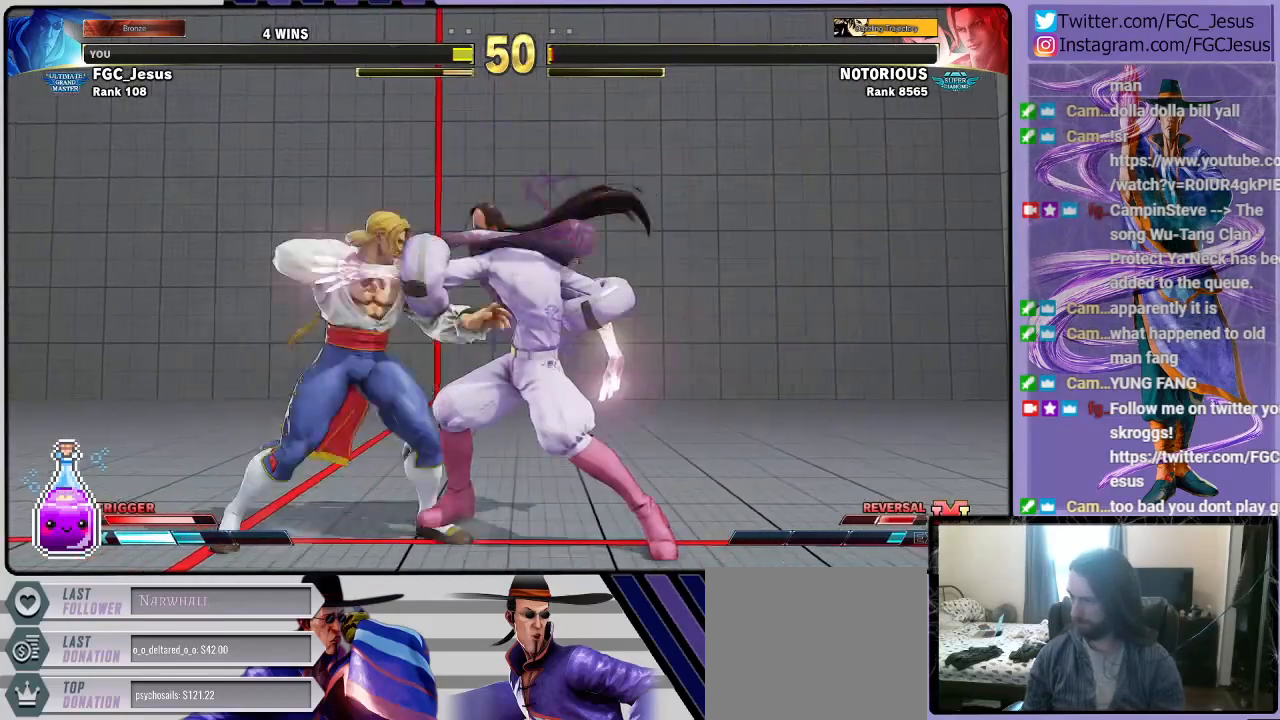
{"buttons": ["DPAD_RIGHT"], "left_stick": "center", "right_stick": "center", "events": [[33, "CIRCLE", "down"], [33, "DPAD_DOWN", "up"], [33, "DPAD_LEFT", "down"], [33, "DPAD_RIGHT", "up"], [100, "DPAD_DOWN", "down"], [100, "DPAD_LEFT", "up"], [100, "DPAD_RIGHT", "down"], [133, "CIRCLE", "up"], [133, "DPAD_DOWN", "up"], [166, "DPAD_DOWN", "down"], [467, "DPAD_DOWN", "up"]]}
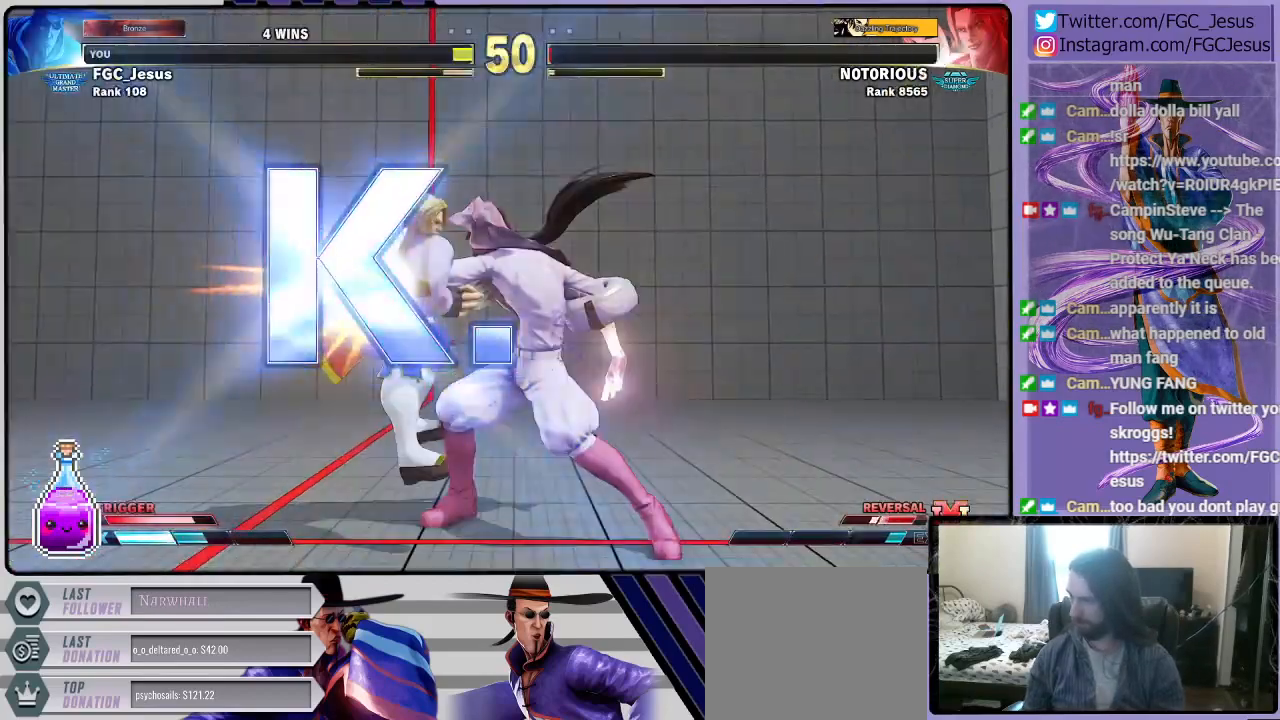
{"buttons": [], "left_stick": "center", "right_stick": "center", "events": [[34, "DPAD_RIGHT", "up"]]}
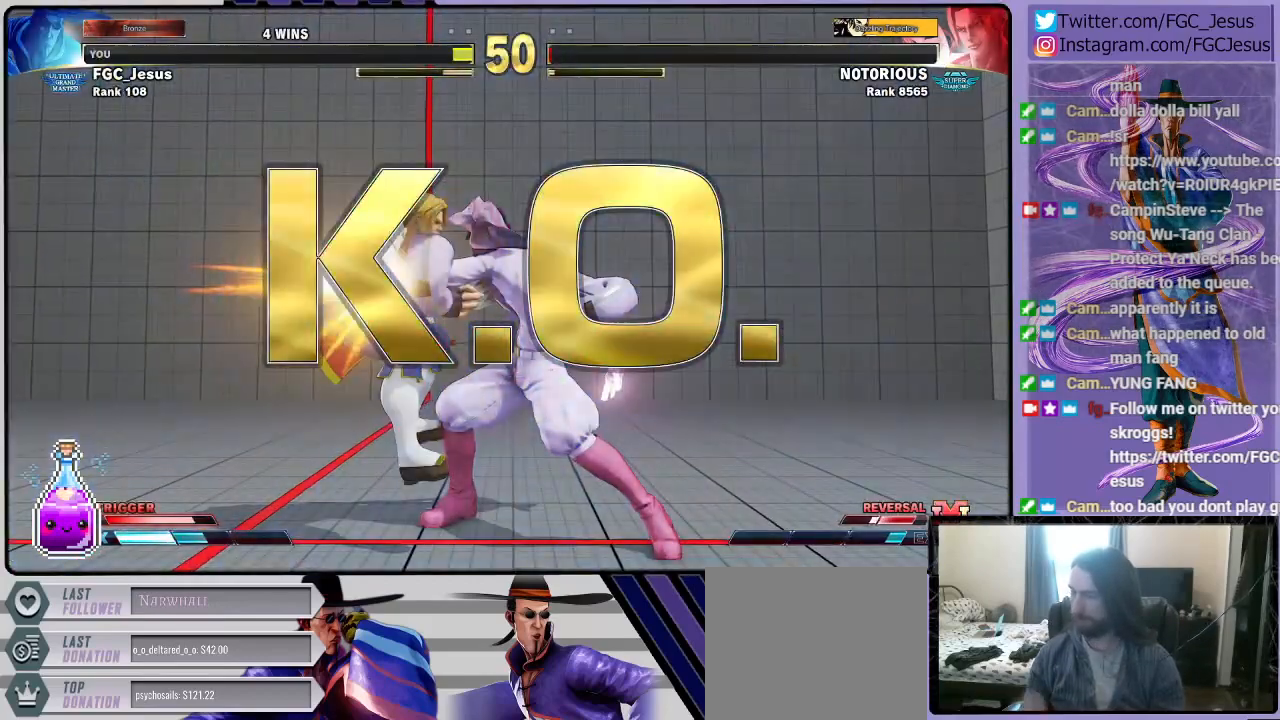
{"buttons": [], "left_stick": "center", "right_stick": "center", "events": []}
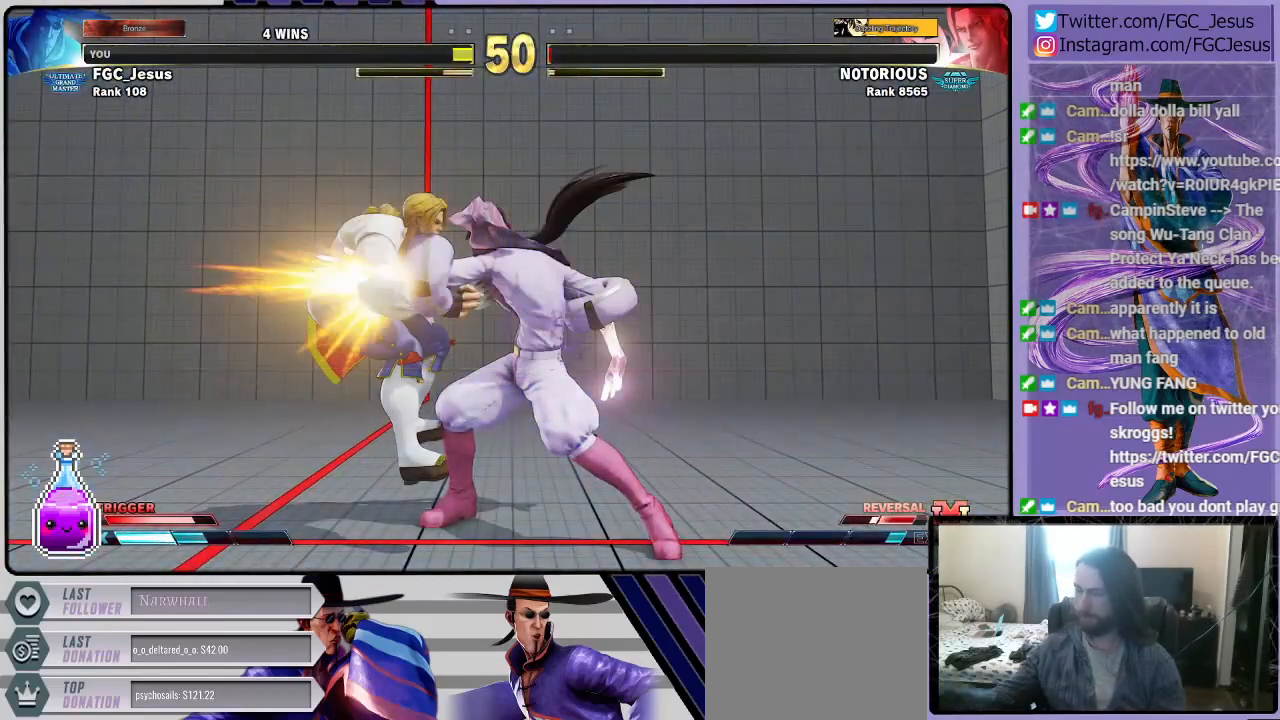
{"buttons": [], "left_stick": "center", "right_stick": "center", "events": []}
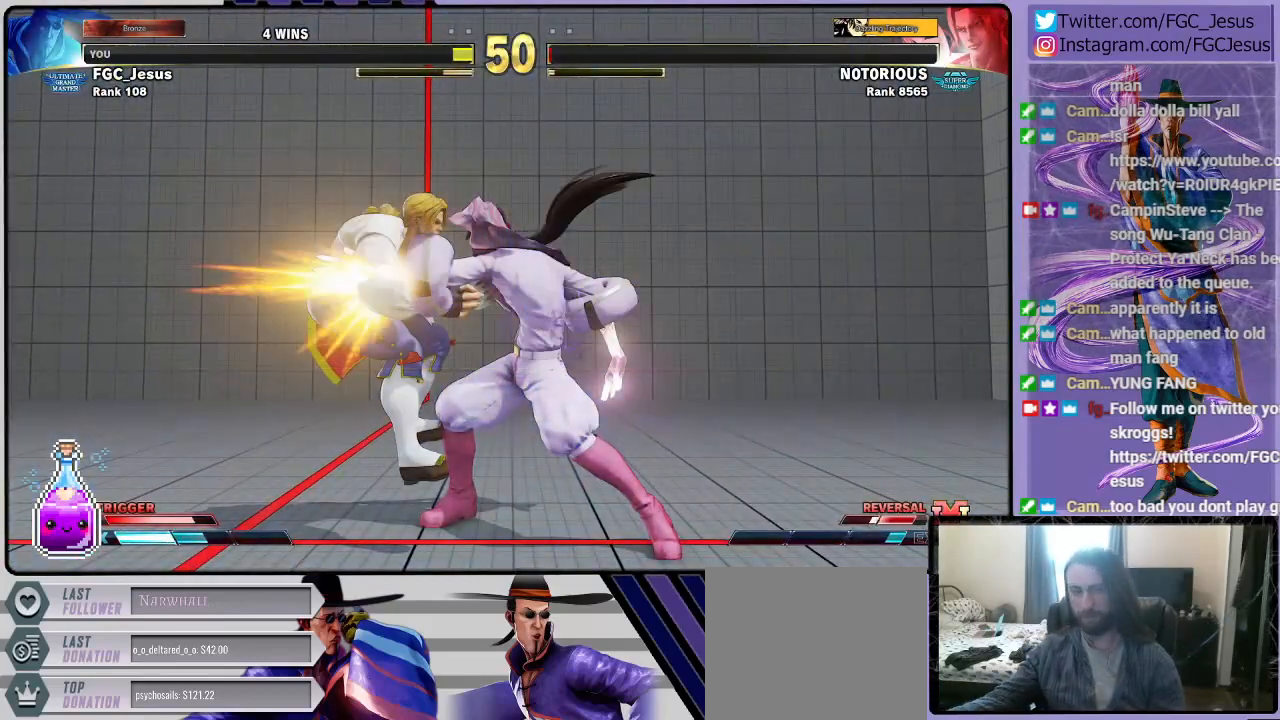
{"buttons": [], "left_stick": "center", "right_stick": "center", "events": []}
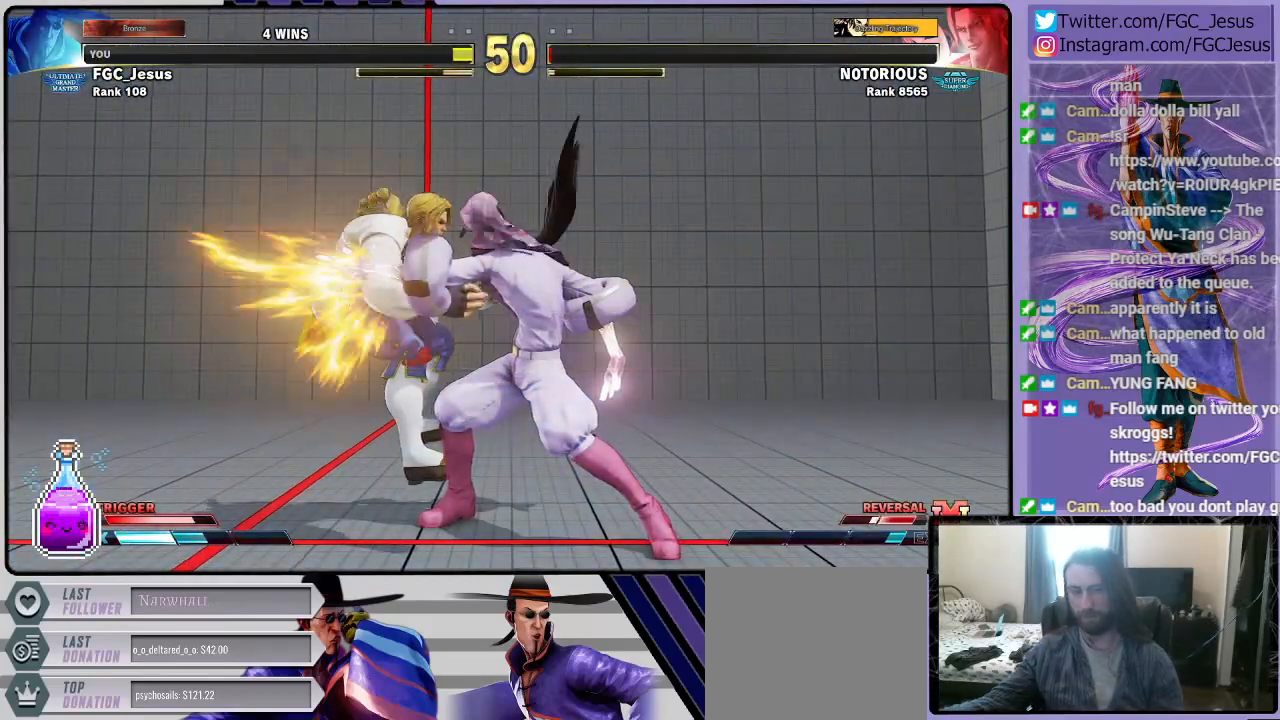
{"buttons": [], "left_stick": "center", "right_stick": "center", "events": []}
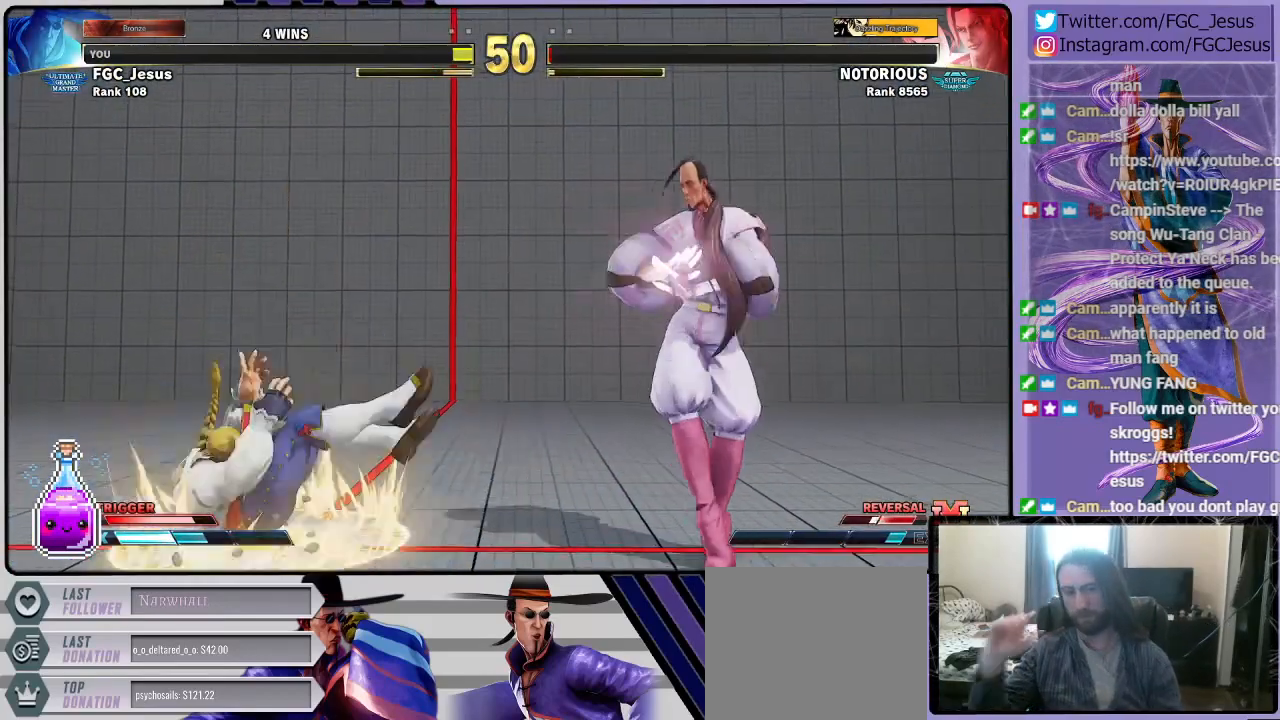
{"buttons": [], "left_stick": "center", "right_stick": "center", "events": []}
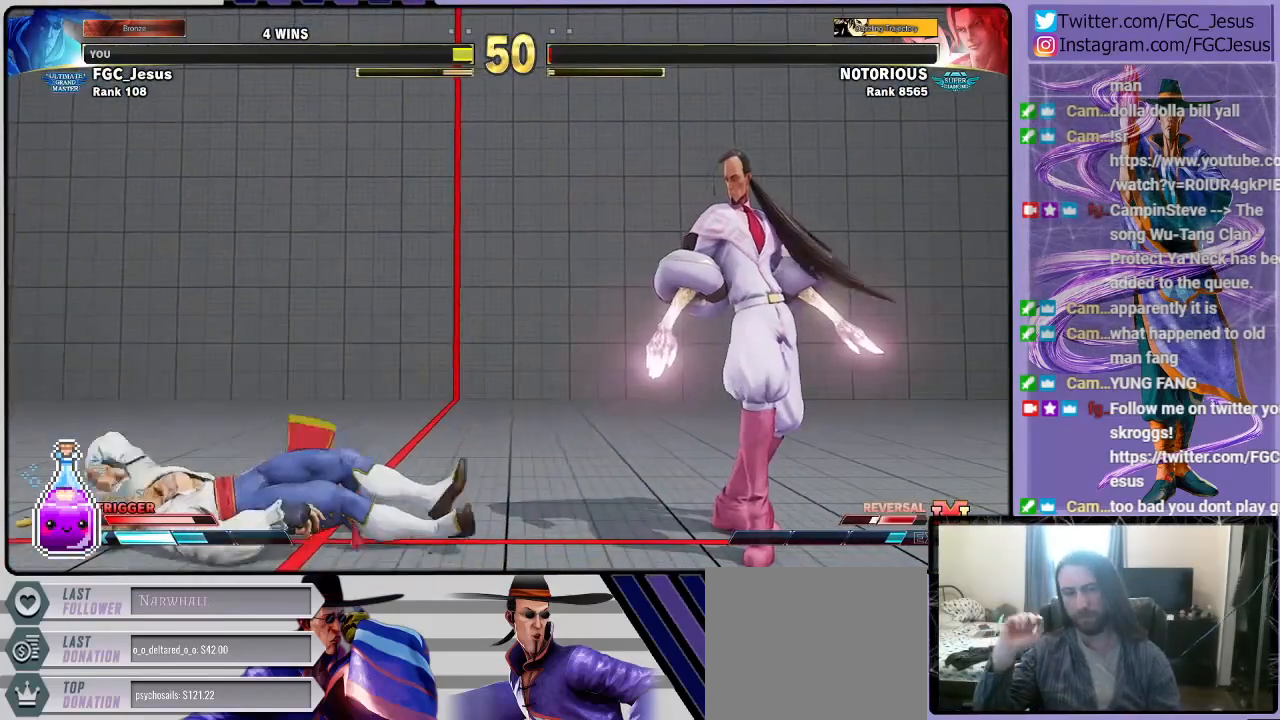
{"buttons": [], "left_stick": "center", "right_stick": "center", "events": []}
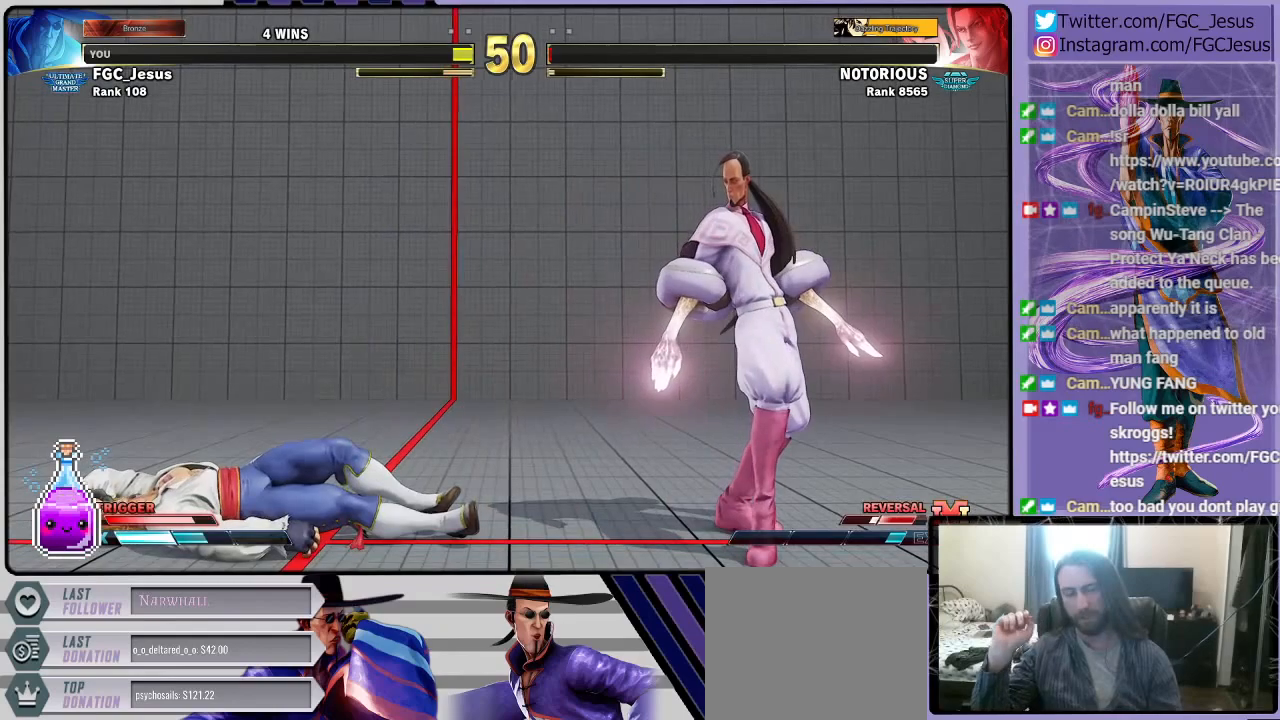
{"buttons": ["CROSS"], "left_stick": "center", "right_stick": "center", "events": [[467, "CROSS", "down"]]}
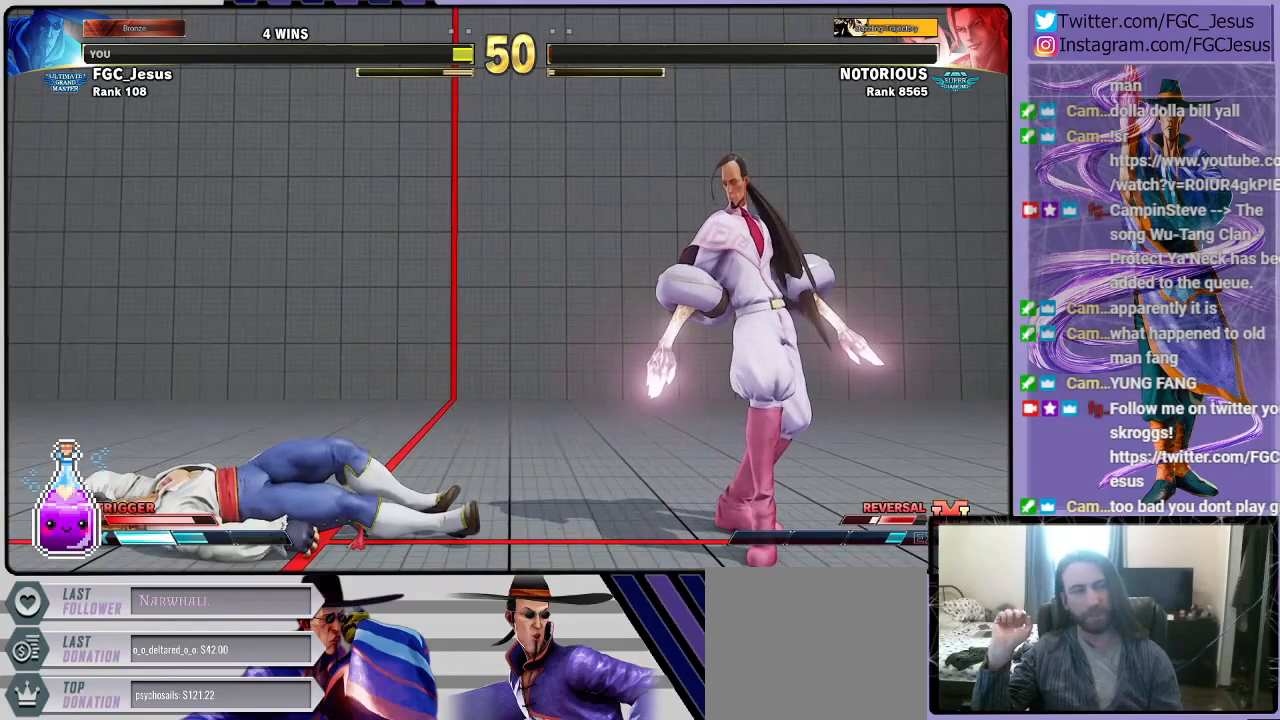
{"buttons": [], "left_stick": "center", "right_stick": "center", "events": [[134, "CROSS", "up"]]}
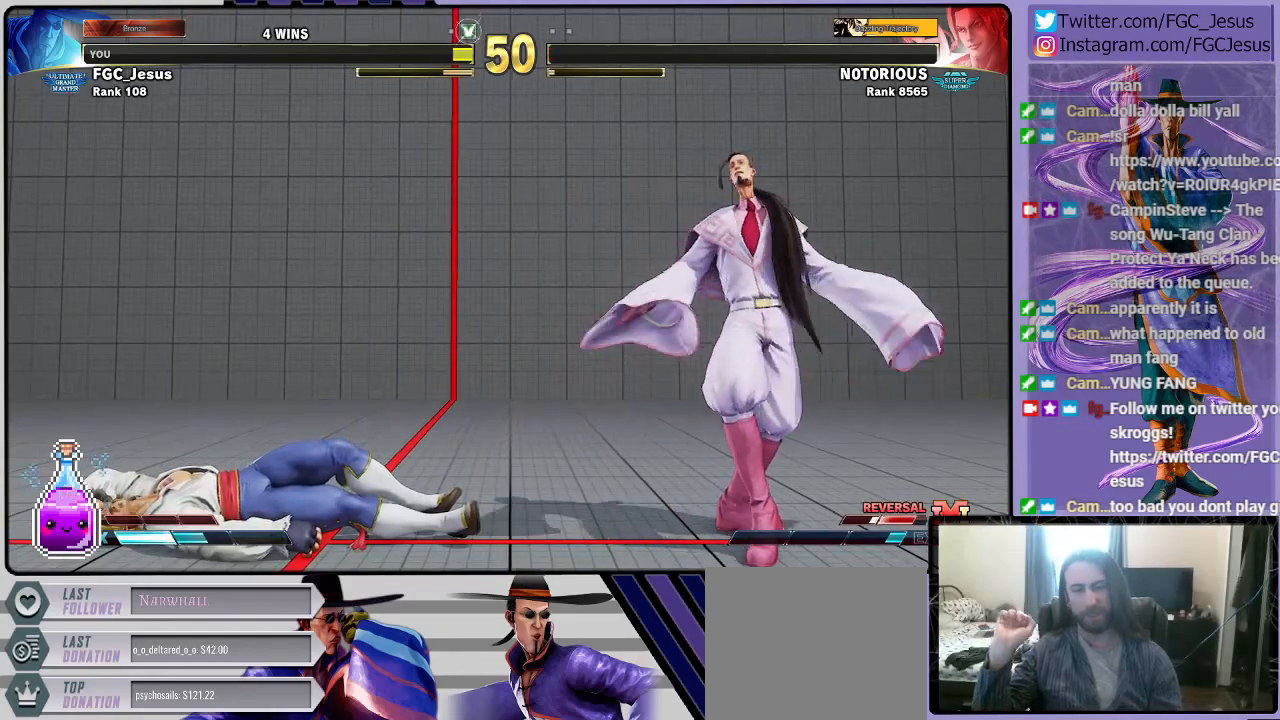
{"buttons": [], "left_stick": "center", "right_stick": "center", "events": []}
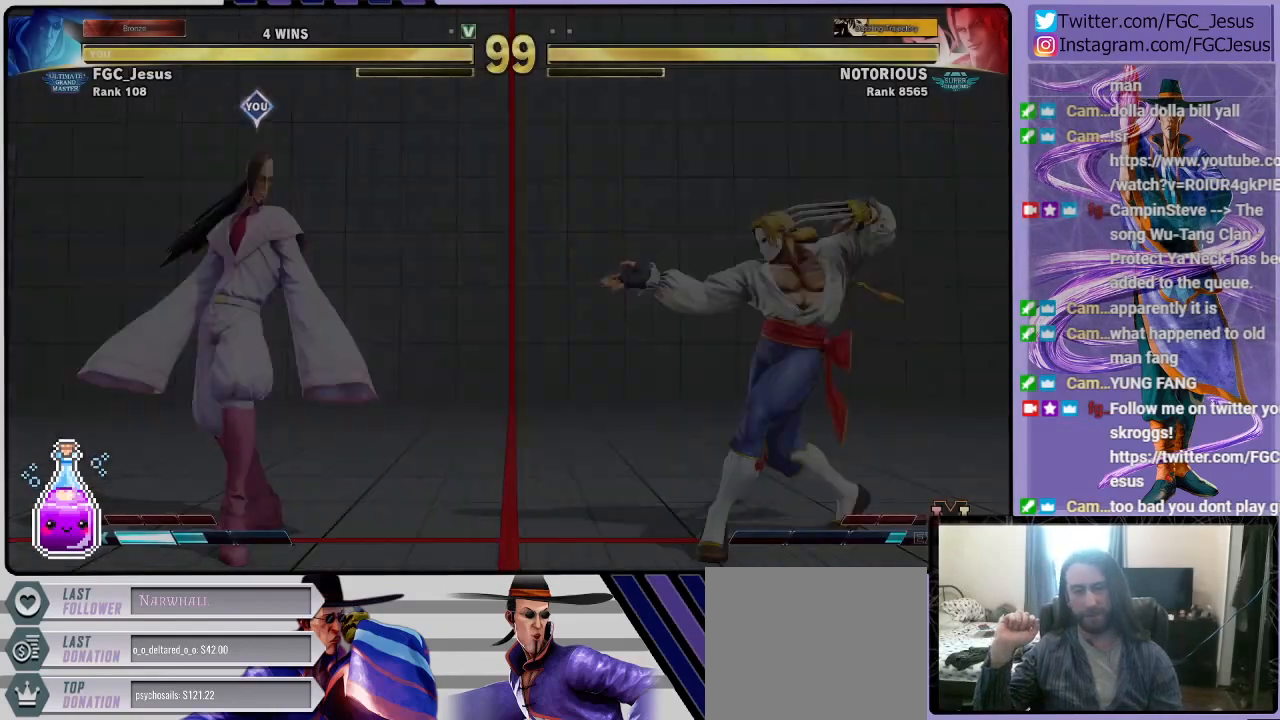
{"buttons": [], "left_stick": "center", "right_stick": "center", "events": []}
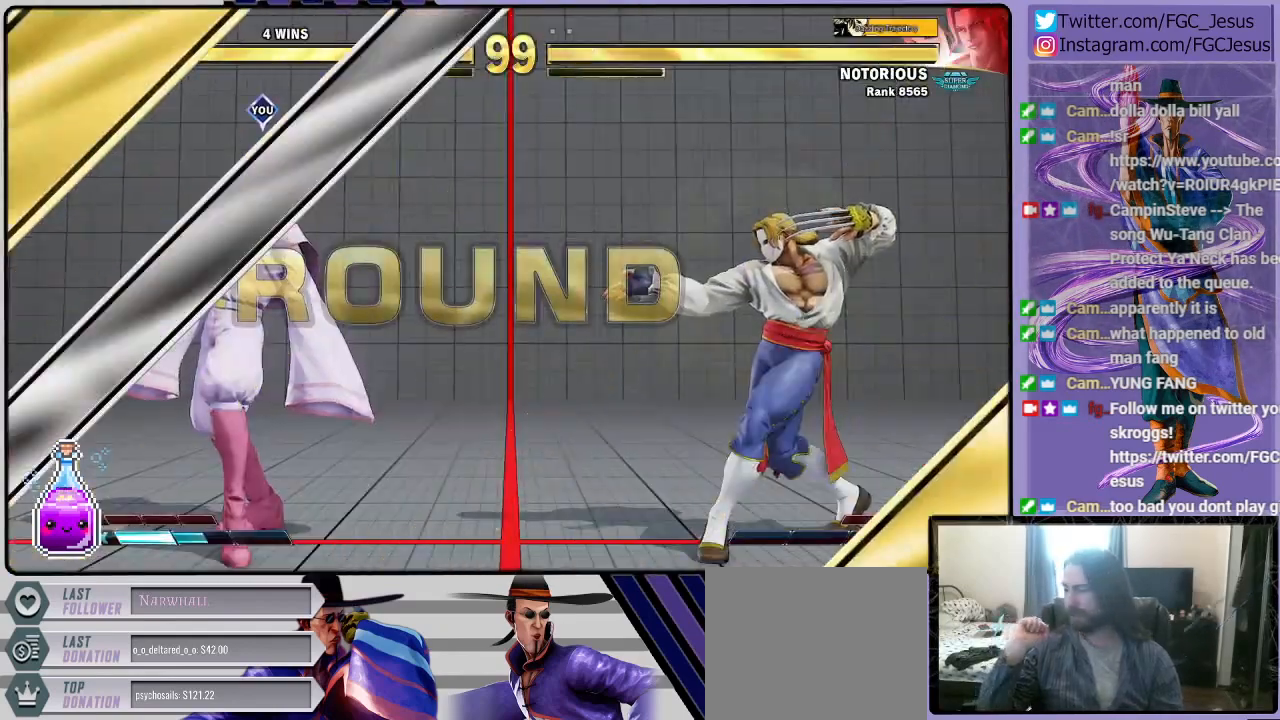
{"buttons": [], "left_stick": "center", "right_stick": "center", "events": []}
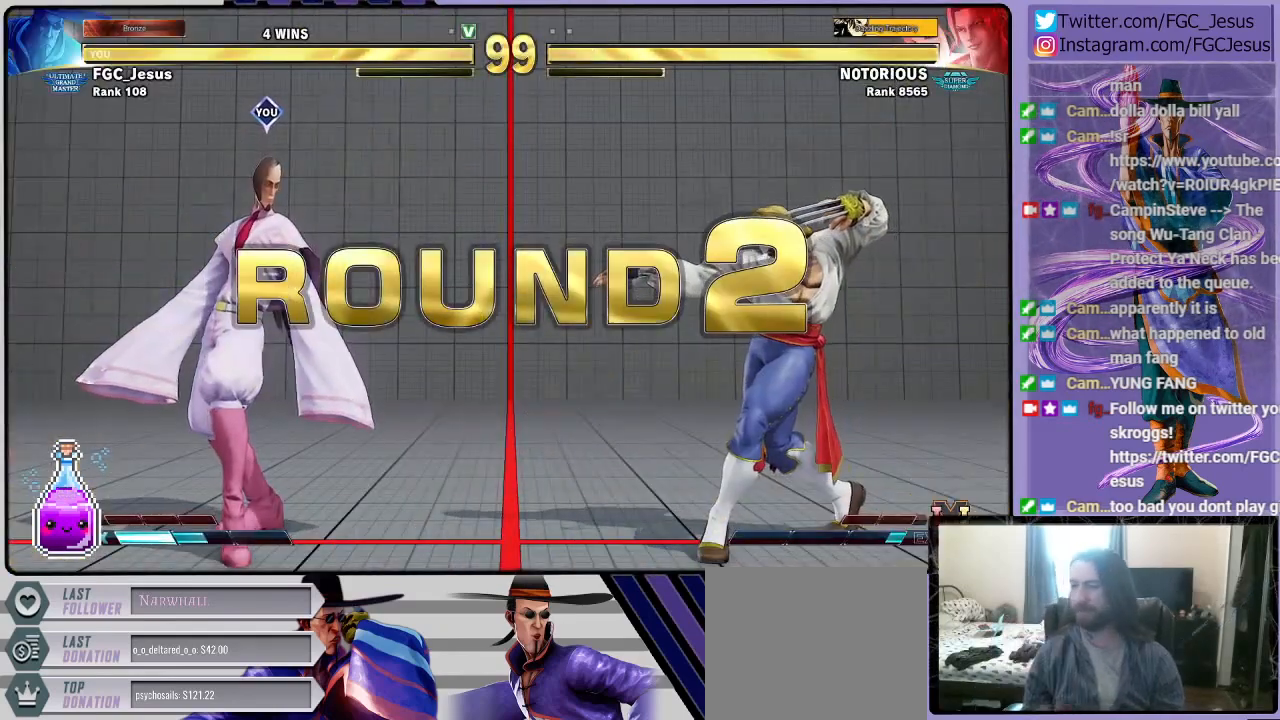
{"buttons": [], "left_stick": "center", "right_stick": "center", "events": [[234, "CROSS", "down"], [401, "CROSS", "up"]]}
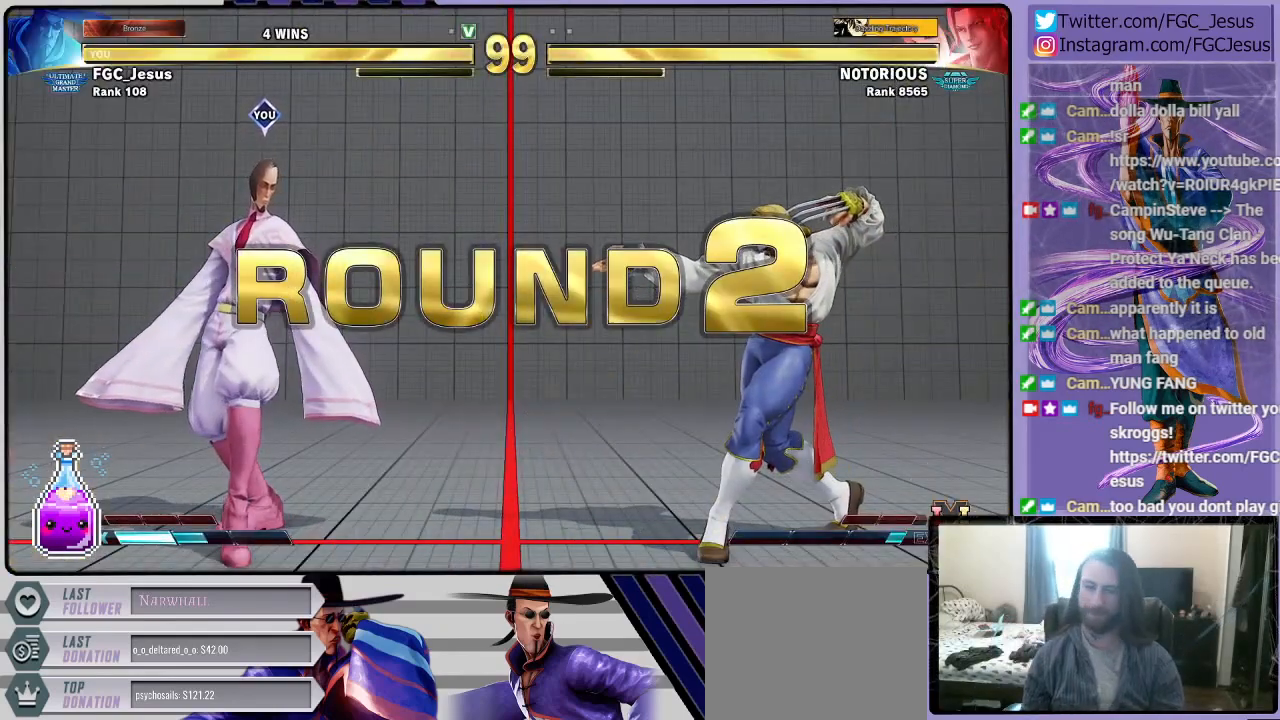
{"buttons": [], "left_stick": "center", "right_stick": "center", "events": []}
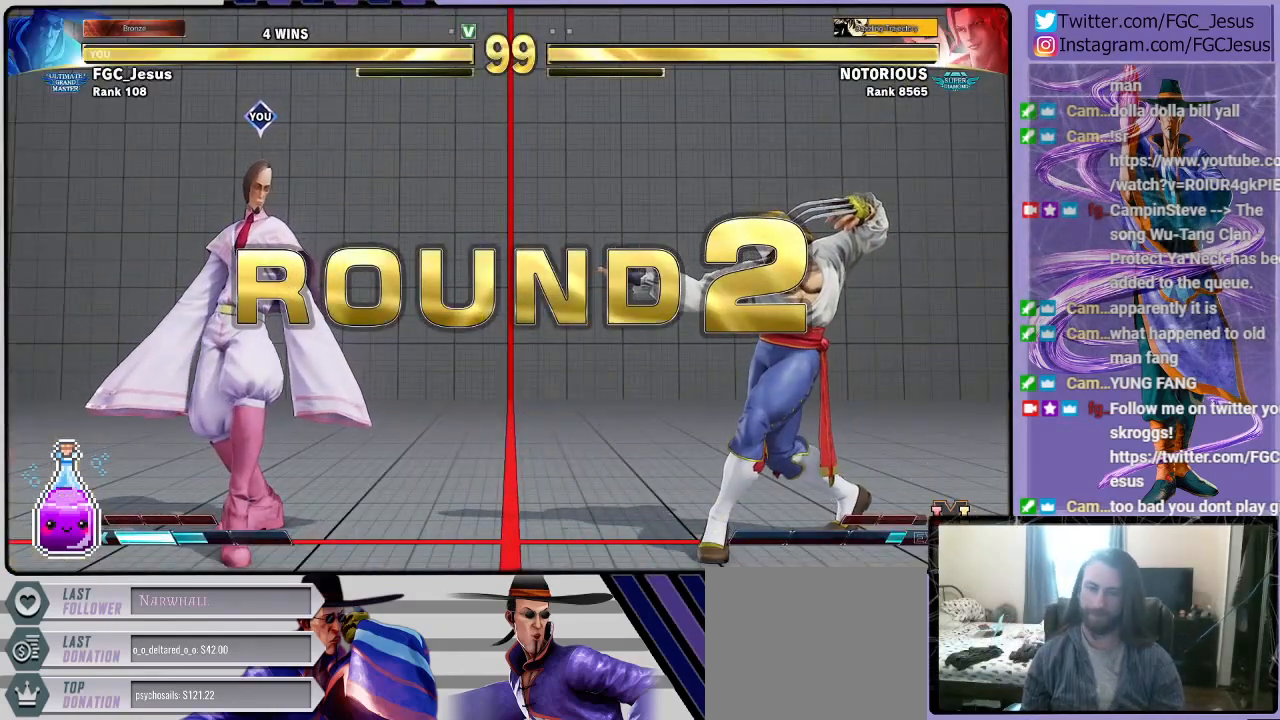
{"buttons": ["DPAD_DOWN"], "left_stick": "center", "right_stick": "center", "events": [[367, "DPAD_DOWN", "down"]]}
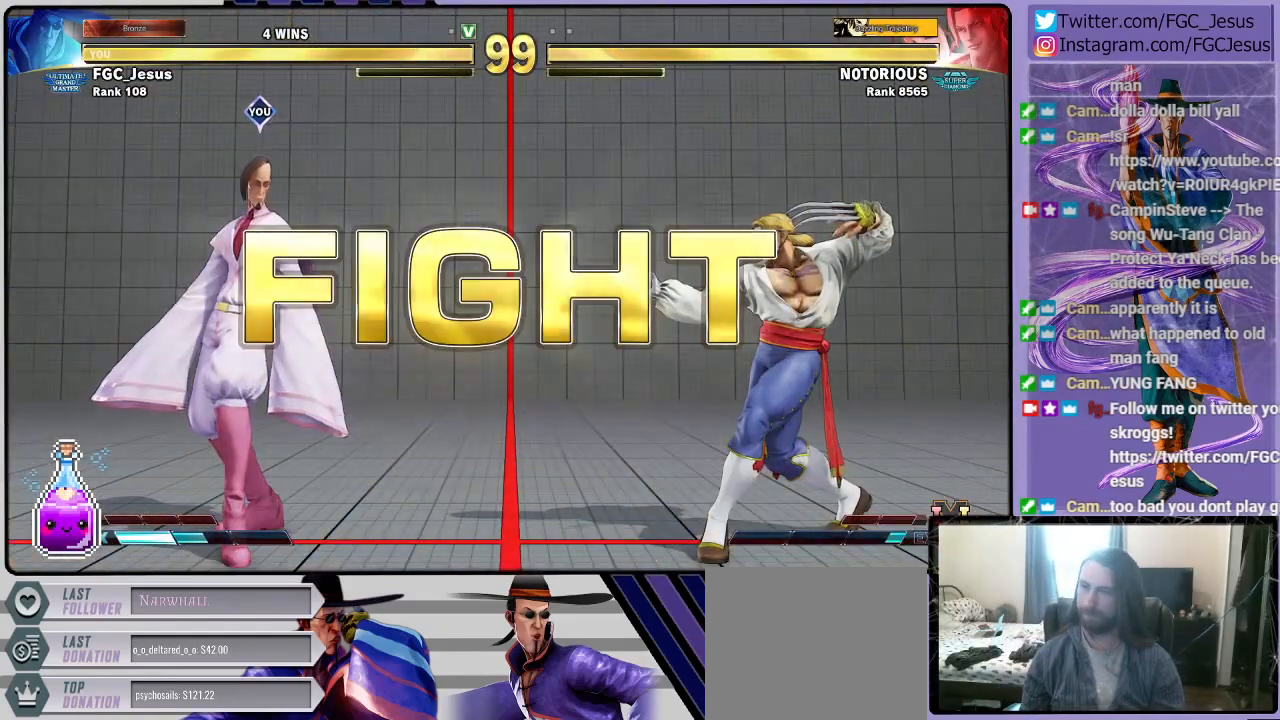
{"buttons": ["DPAD_DOWN"], "left_stick": "center", "right_stick": "center", "events": []}
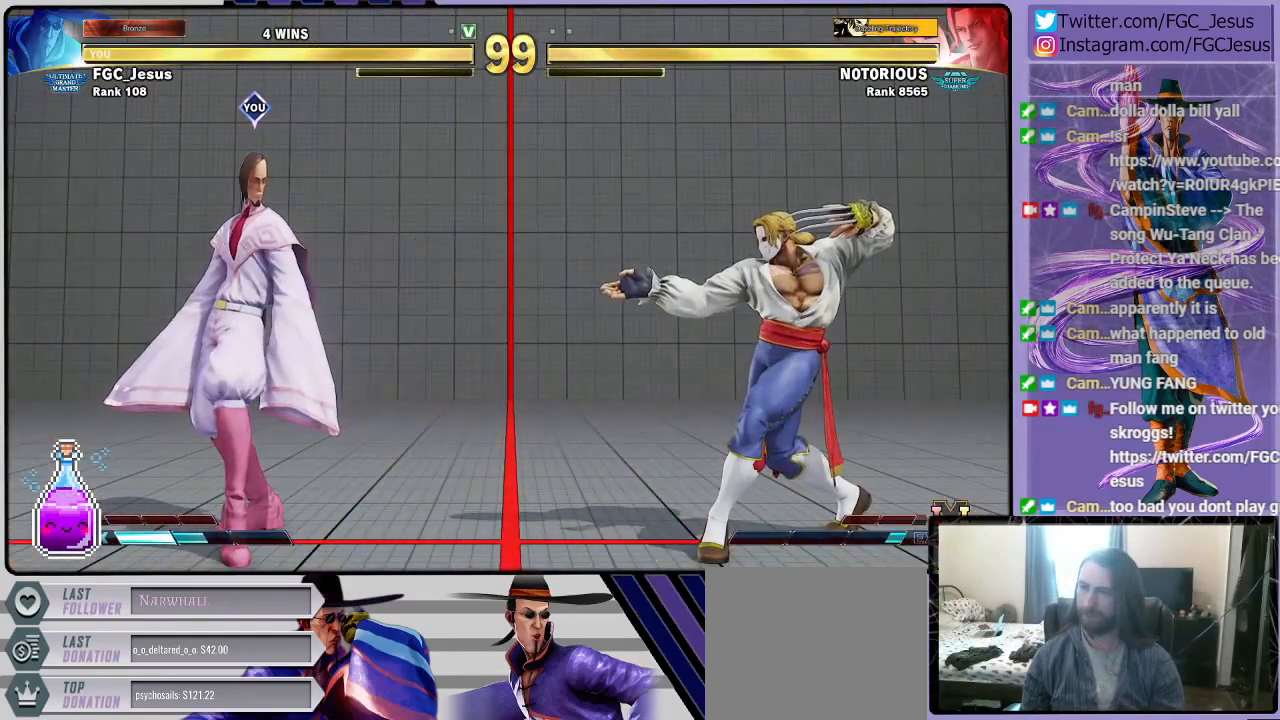
{"buttons": ["DPAD_DOWN"], "left_stick": "center", "right_stick": "center", "events": []}
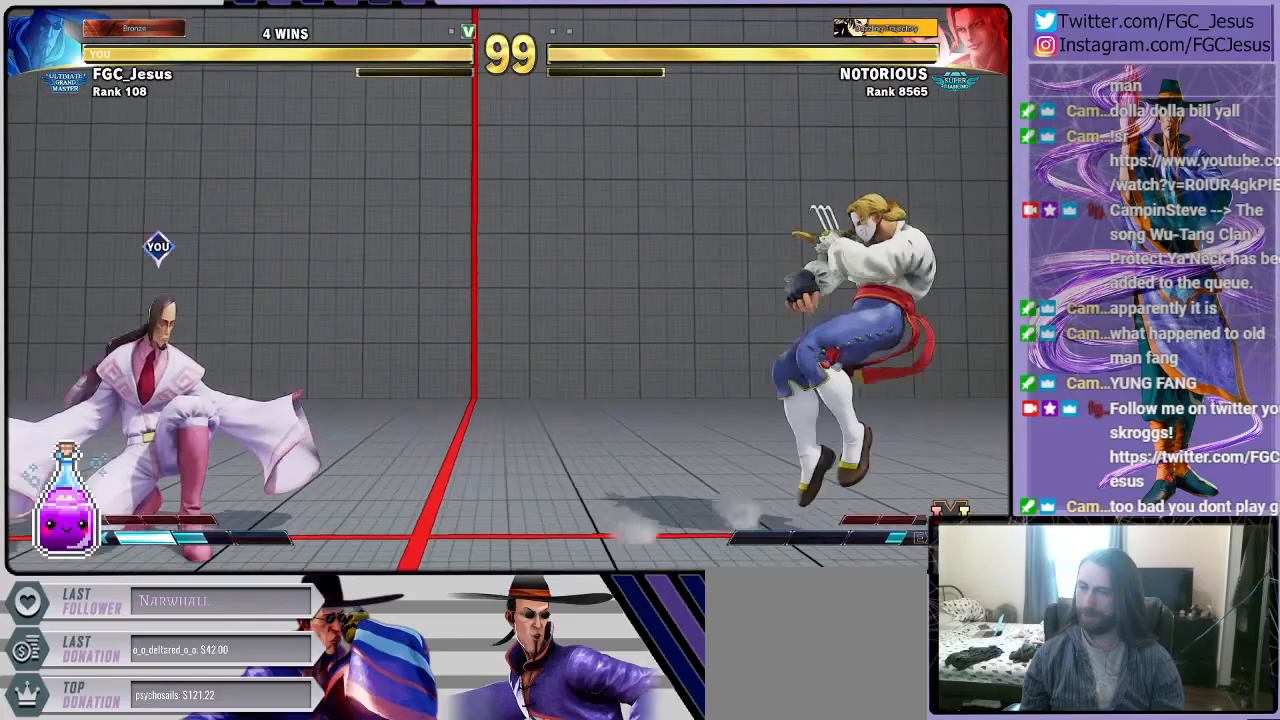
{"buttons": ["DPAD_DOWN", "DPAD_LEFT"], "left_stick": "center", "right_stick": "center", "events": [[33, "L1", "down"], [167, "L1", "up"], [233, "DPAD_DOWN", "up"], [233, "DPAD_LEFT", "down"], [267, "DPAD_UP", "down"], [267, "R1", "down"], [367, "DPAD_UP", "up"], [400, "DPAD_DOWN", "down"], [400, "R1", "up"]]}
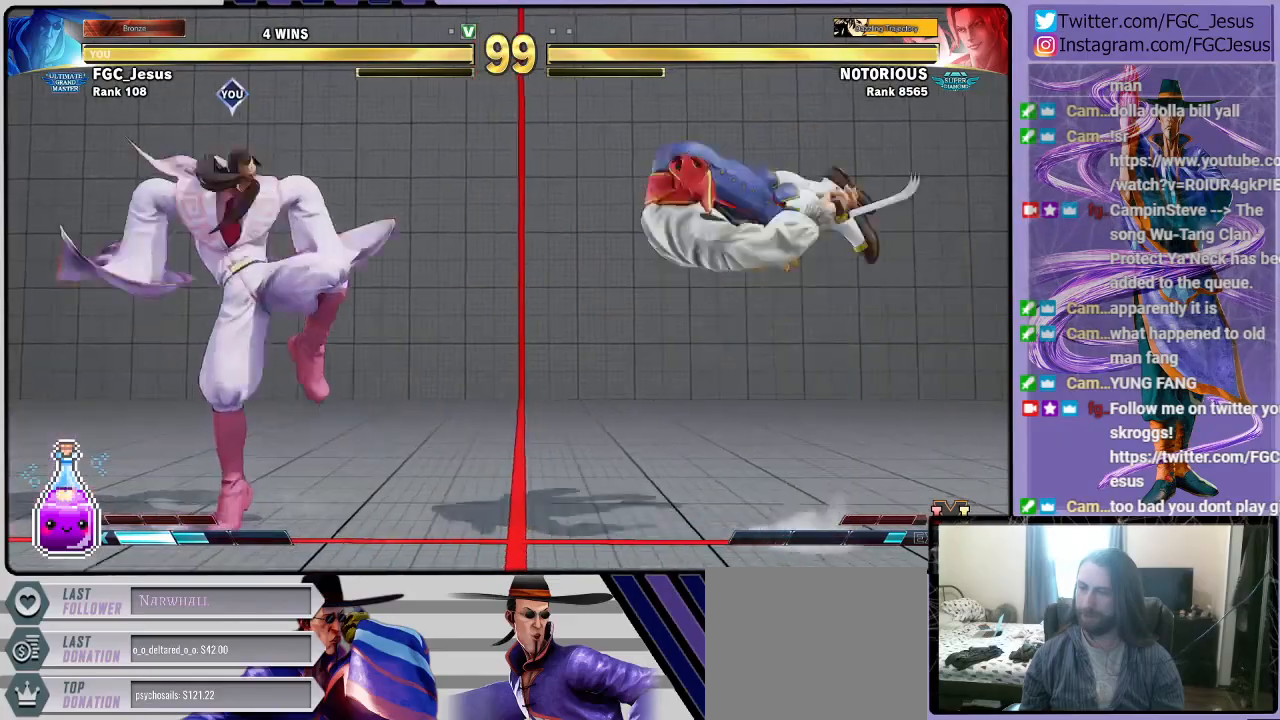
{"buttons": ["DPAD_DOWN", "DPAD_LEFT"], "left_stick": "center", "right_stick": "center", "events": []}
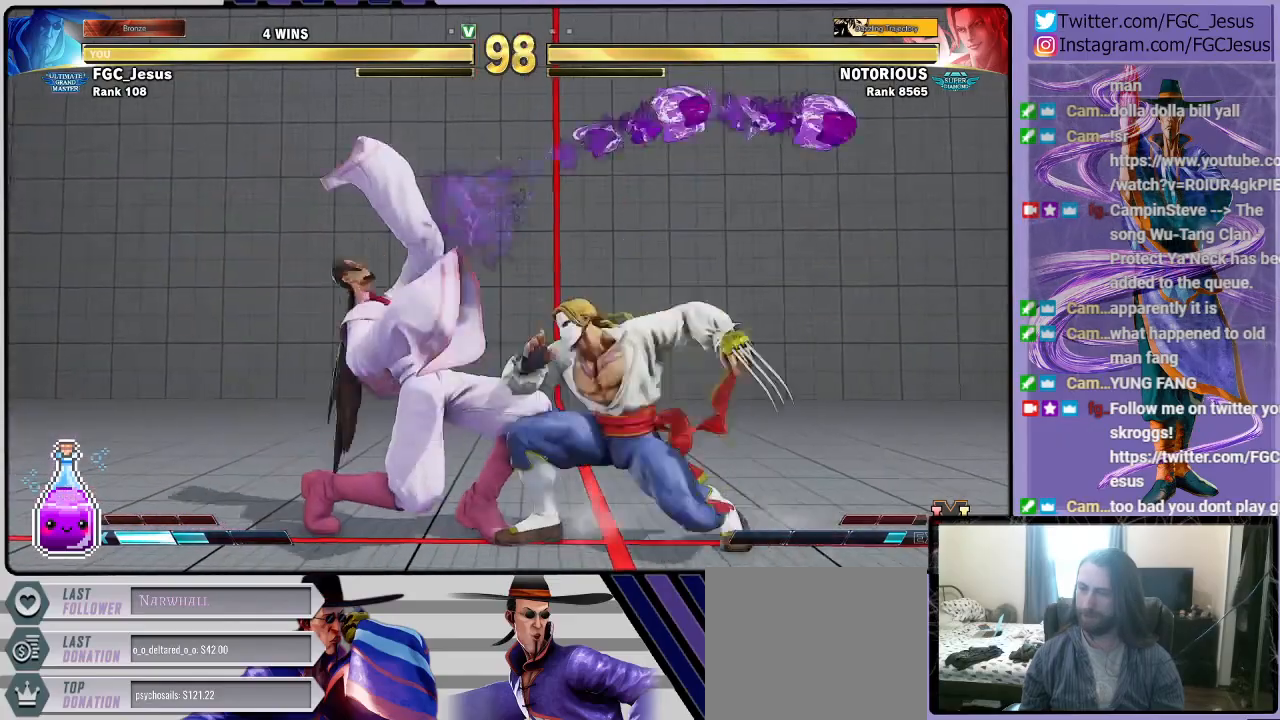
{"buttons": ["DPAD_DOWN", "DPAD_LEFT"], "left_stick": "center", "right_stick": "center", "events": [[100, "DPAD_LEFT", "up"], [166, "DPAD_LEFT", "down"], [300, "DPAD_LEFT", "up"], [400, "DPAD_LEFT", "down"]]}
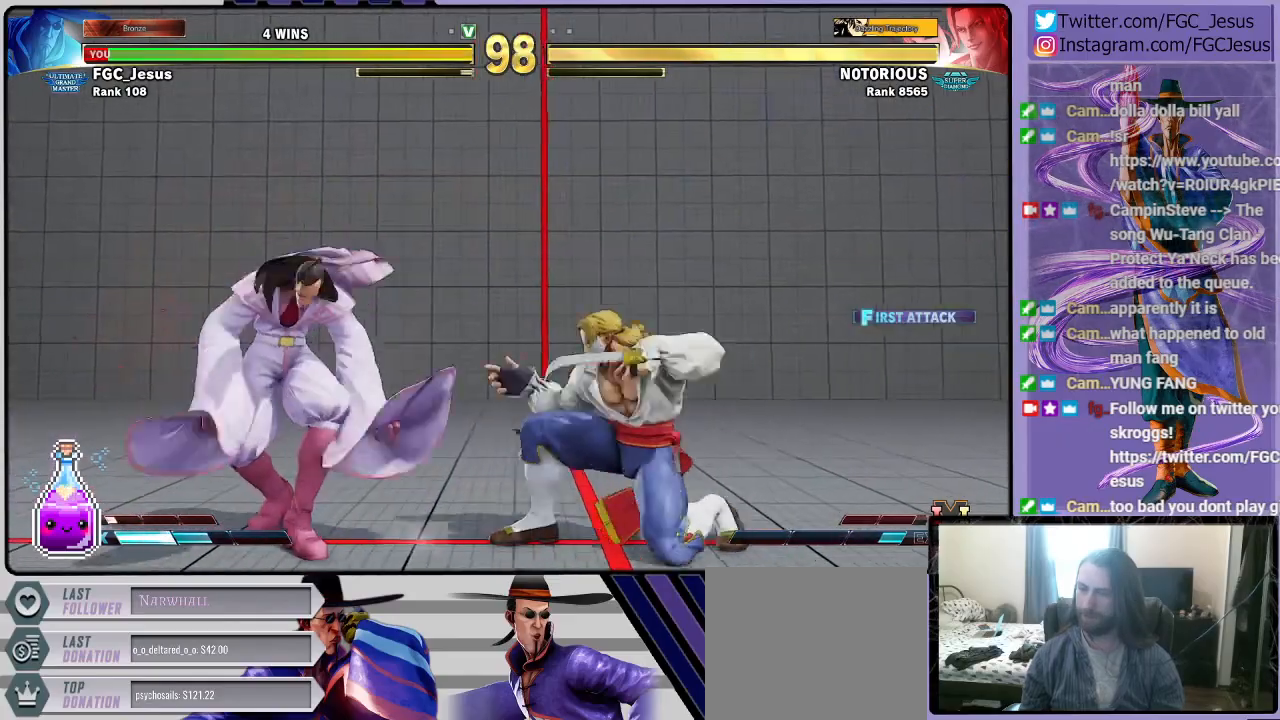
{"buttons": ["DPAD_DOWN", "DPAD_LEFT"], "left_stick": "center", "right_stick": "center", "events": []}
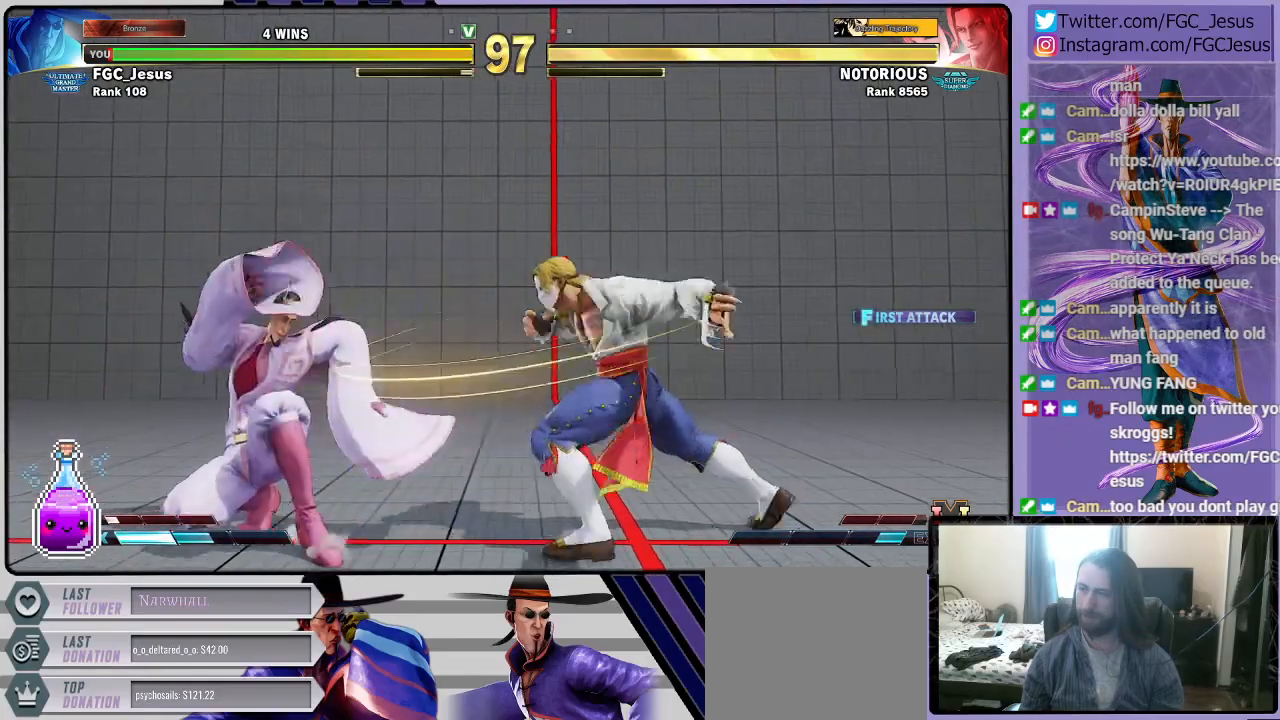
{"buttons": ["DPAD_DOWN", "DPAD_LEFT"], "left_stick": "center", "right_stick": "center", "events": []}
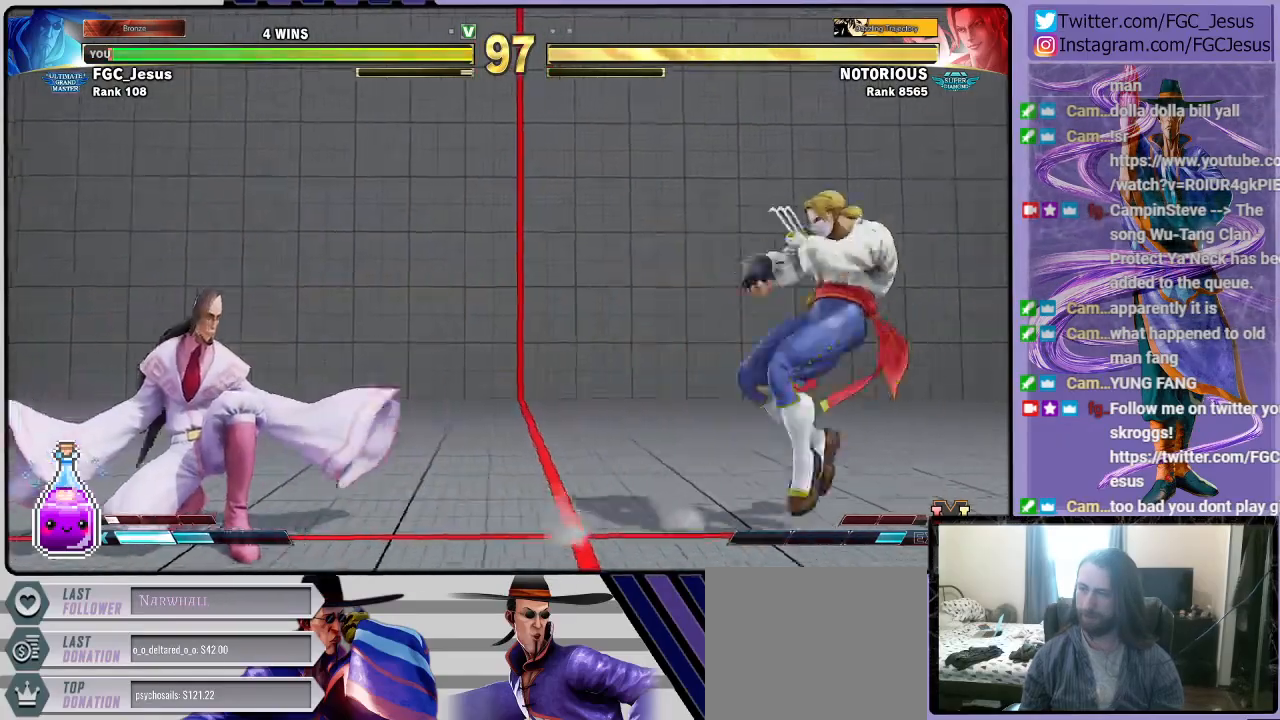
{"buttons": ["DPAD_LEFT"], "left_stick": "center", "right_stick": "center", "events": [[167, "DPAD_DOWN", "up"], [167, "DPAD_LEFT", "up"], [200, "DPAD_RIGHT", "down"], [234, "DPAD_UP", "down"], [401, "DPAD_LEFT", "down"], [401, "DPAD_RIGHT", "up"], [401, "DPAD_UP", "up"]]}
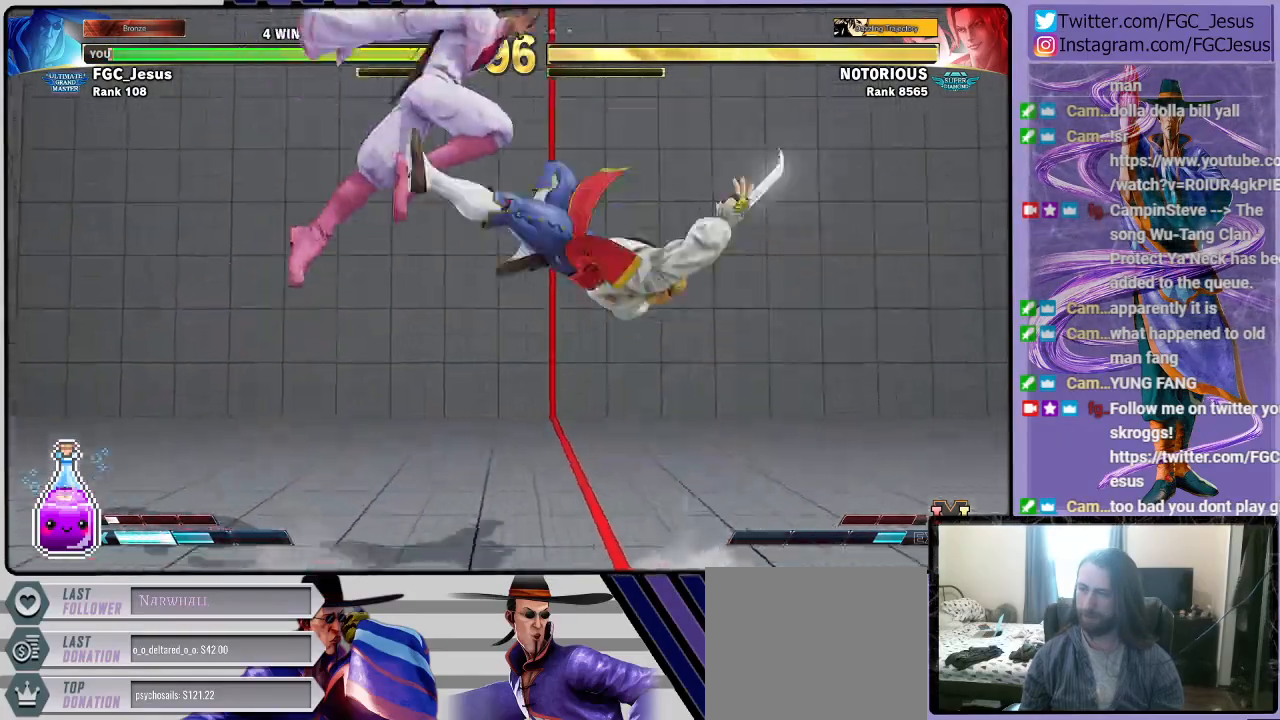
{"buttons": [], "left_stick": "center", "right_stick": "center", "events": [[133, "DPAD_LEFT", "up"], [233, "DPAD_RIGHT", "down"], [233, "R2", "down"], [367, "R2", "up"], [400, "DPAD_RIGHT", "up"]]}
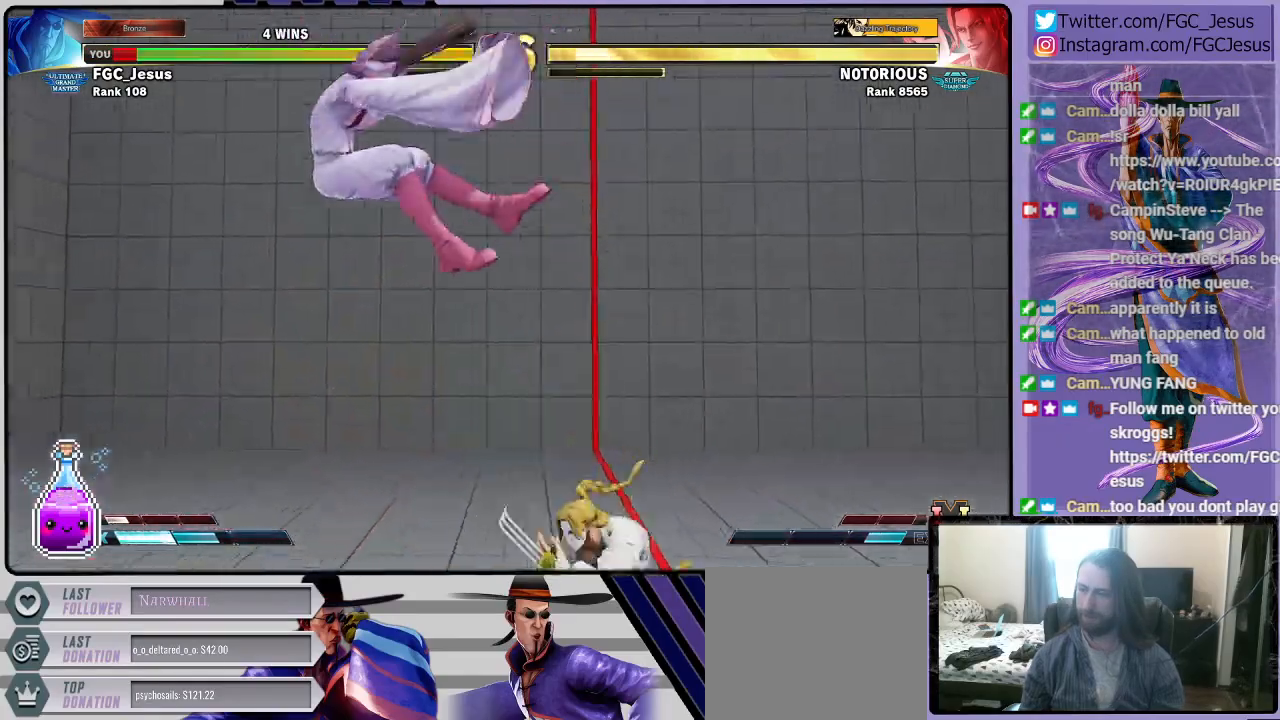
{"buttons": ["DPAD_LEFT"], "left_stick": "center", "right_stick": "center", "events": [[167, "R1", "down"], [200, "CROSS", "down"], [200, "SQUARE", "down"], [300, "R1", "up"], [334, "CROSS", "up"], [334, "SQUARE", "up"], [401, "DPAD_LEFT", "down"]]}
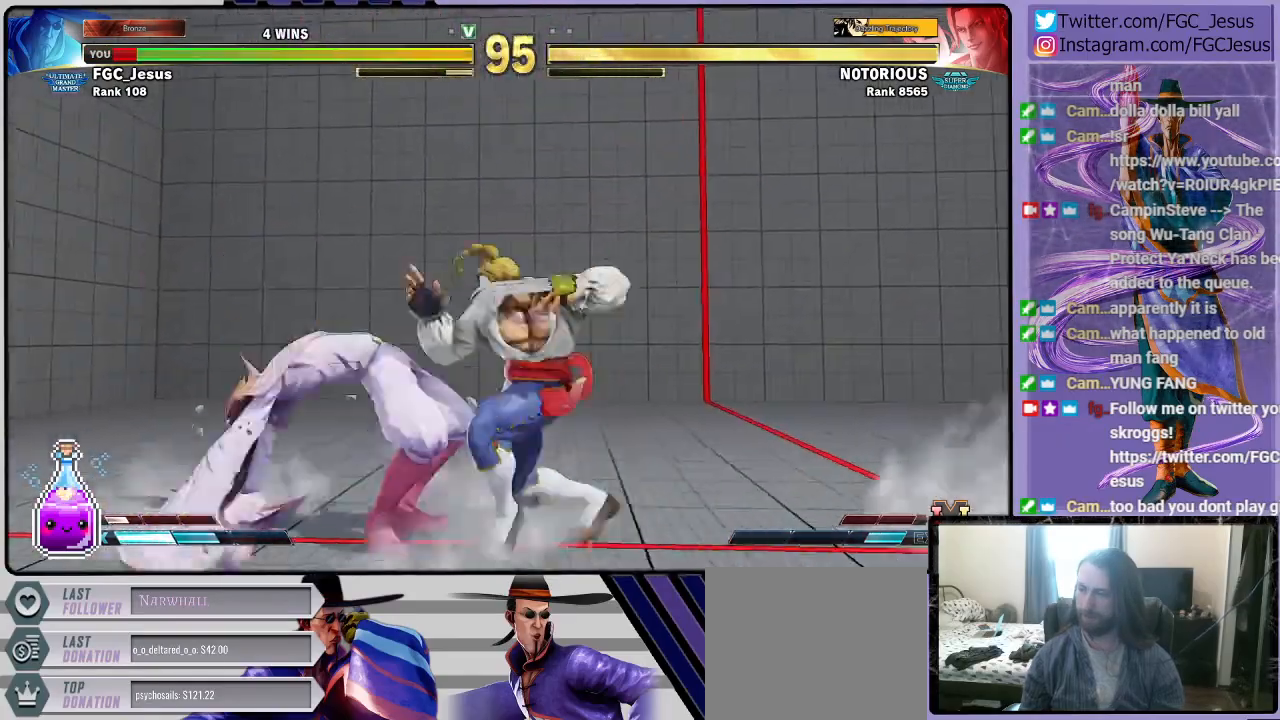
{"buttons": ["DPAD_LEFT"], "left_stick": "center", "right_stick": "center", "events": [[200, "CIRCLE", "down"], [200, "TRIANGLE", "down"], [333, "TRIANGLE", "up"], [367, "CIRCLE", "up"]]}